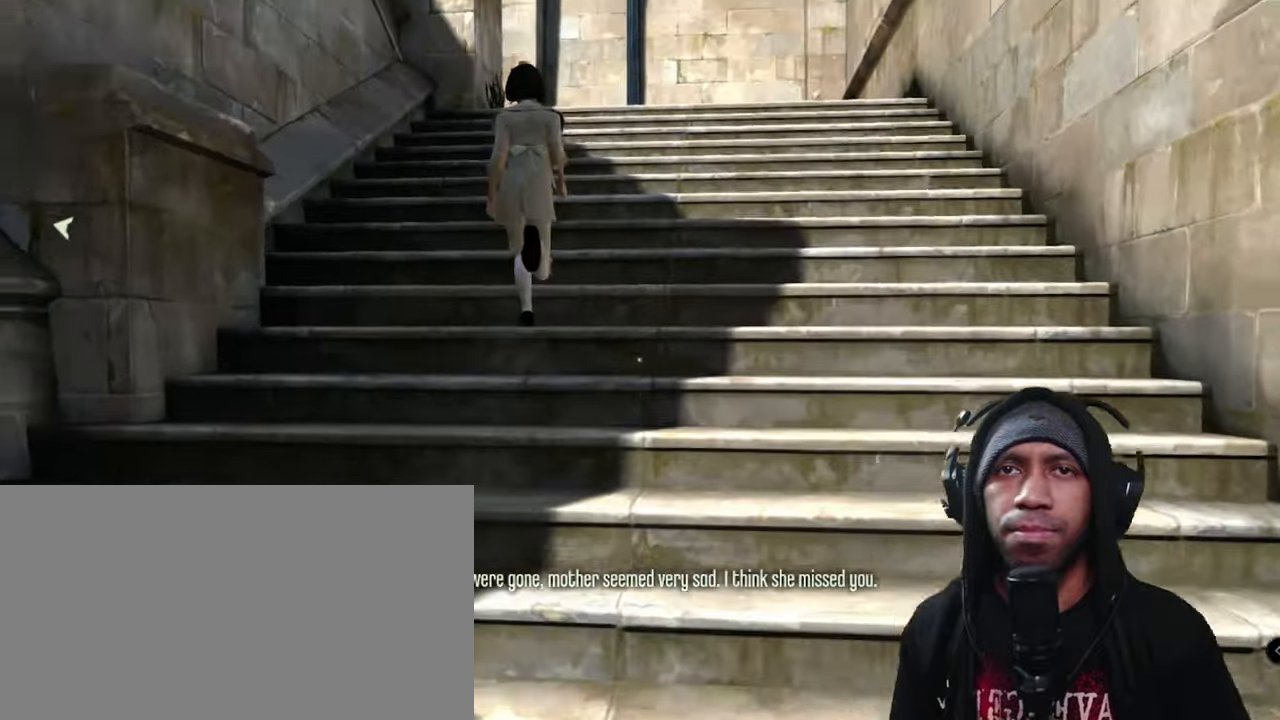
Gameplay with keyboard and mouse; each line is a JSON object with the keys and mouse buttons held at the frame after it. "events" lists presses ("down") and releases ("up") of "1", "2", "3", "4", "5", "a", "alt", "b", "c", "ctrl", "d", "e", "f", "g", "q", "r", "s", "shift", "space", "t", "tab", "v", "w", "x", "z", "mouse_left", "mouse_wheel", "mouse_right", "mouse_mb4" and "mouse_mb5" between this image and that frame as [ms after this image, input, new state], when the widget could be followed in between. "mouse_left", "mouse_wheel", "mouse_right", "mouse_mb4", "mouse_mb5" = the "left", "wheel", "right", "mb4", "mb5" buttons of the "mouse" list. No other keys are recorded. "wheel" means that the mouse wheel is clicked or scrolled. Mouse movement is not recorded.
{"keys": ["w"], "mouse": [], "events": []}
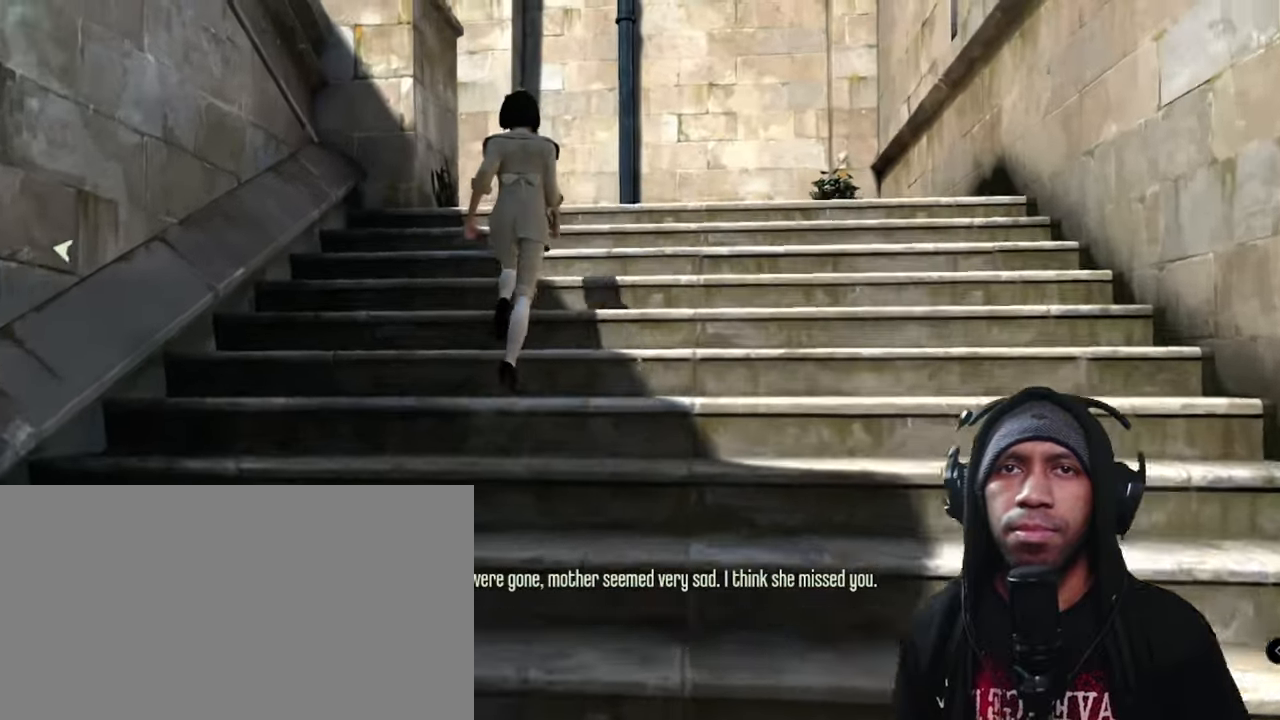
{"keys": ["w"], "mouse": [], "events": []}
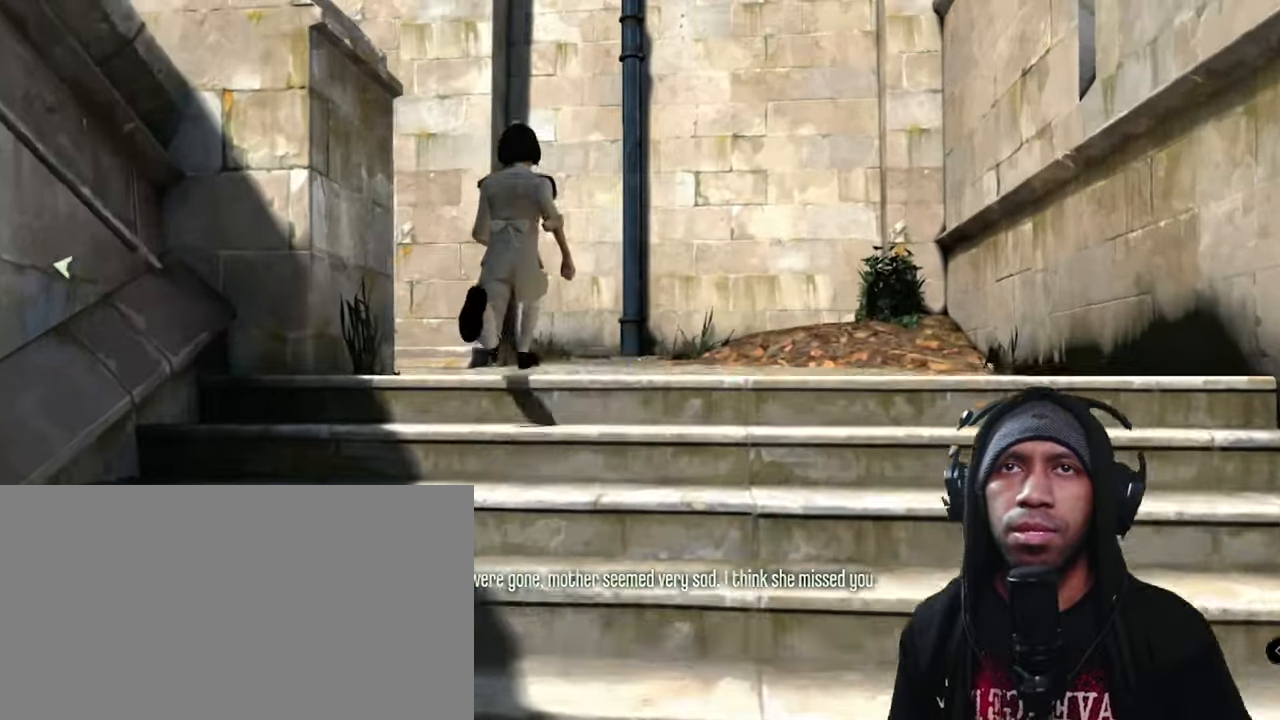
{"keys": ["w"], "mouse": [], "events": []}
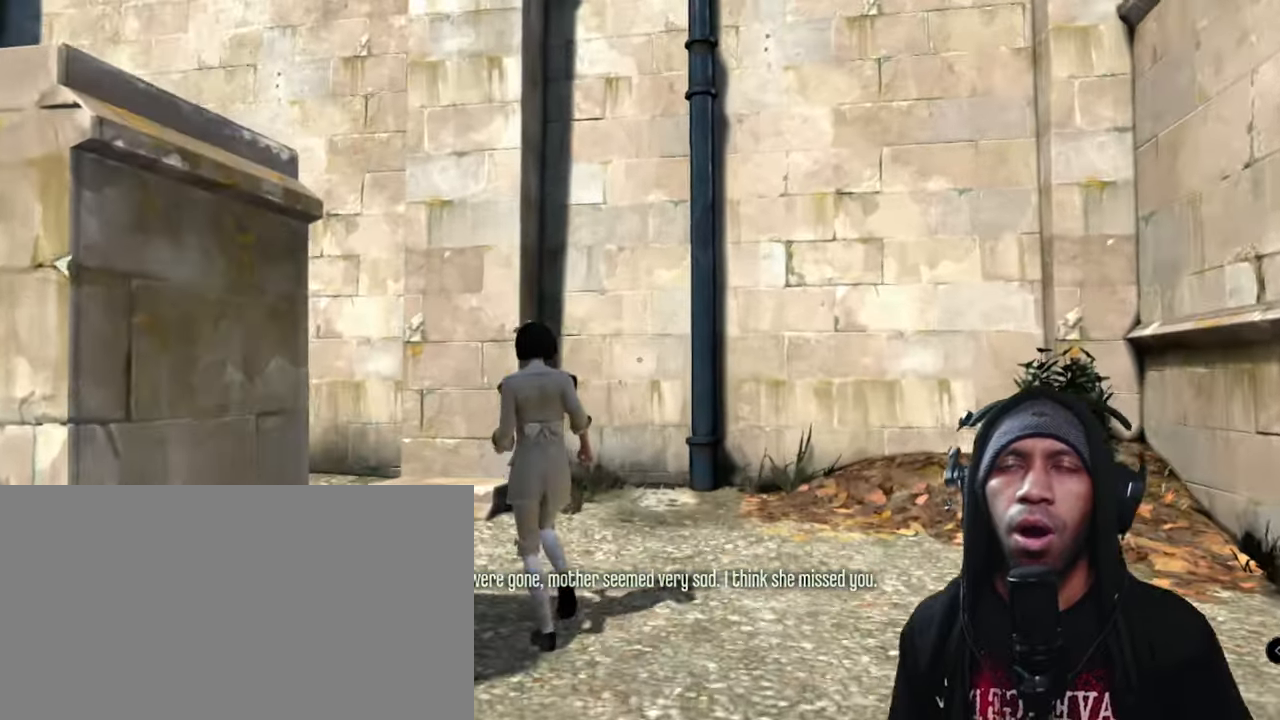
{"keys": ["d", "w"], "mouse": [], "events": [[166, "d", "down"]]}
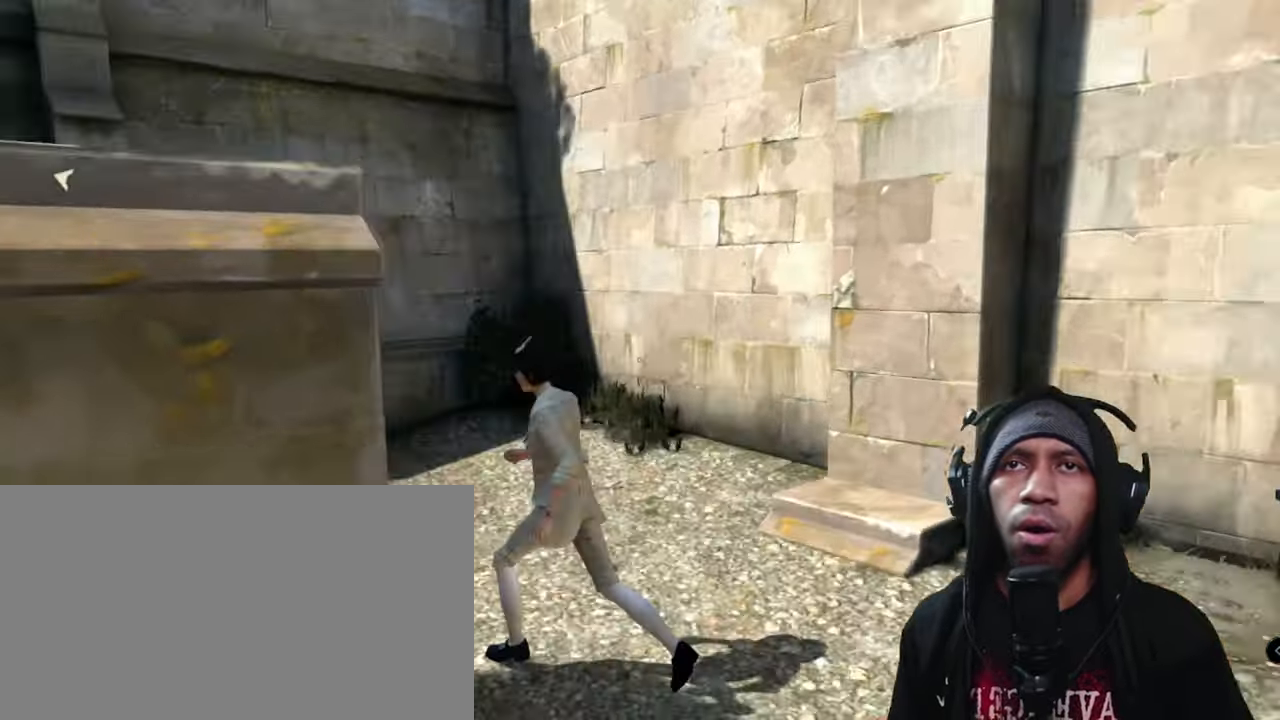
{"keys": ["d", "w"], "mouse": [], "events": []}
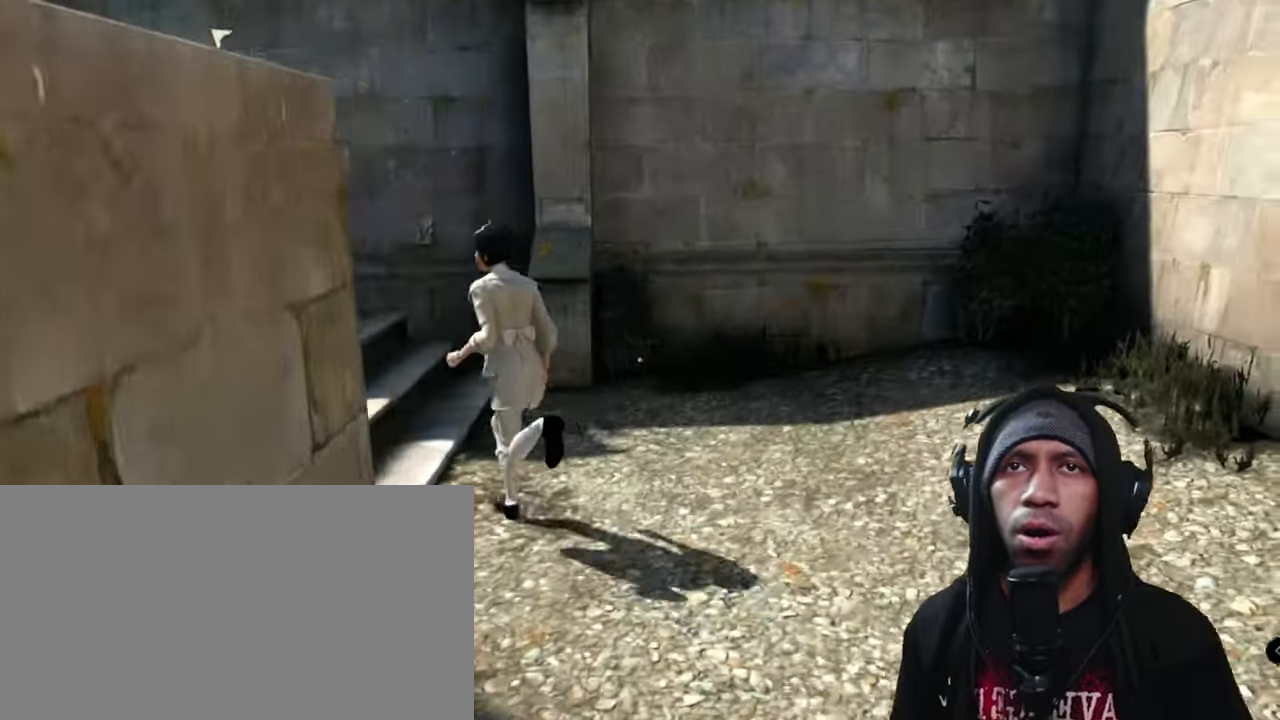
{"keys": ["d", "w"], "mouse": []}
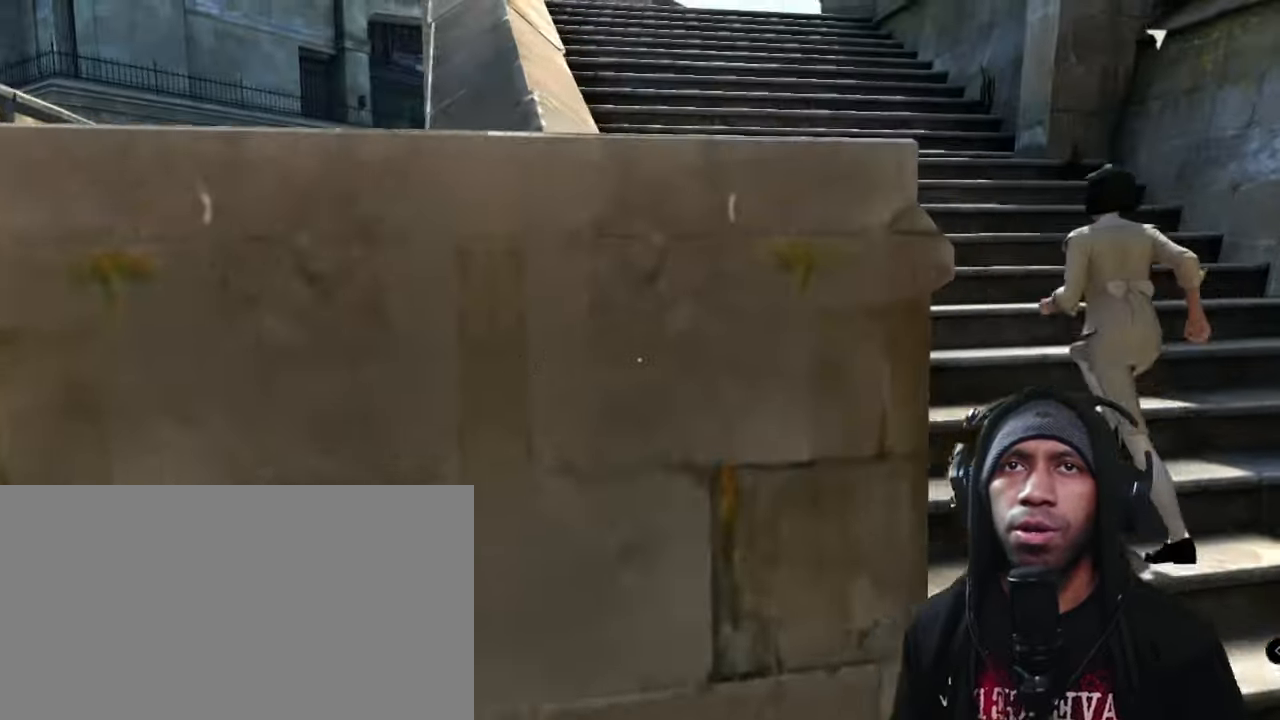
{"keys": ["d", "w"], "mouse": [], "events": []}
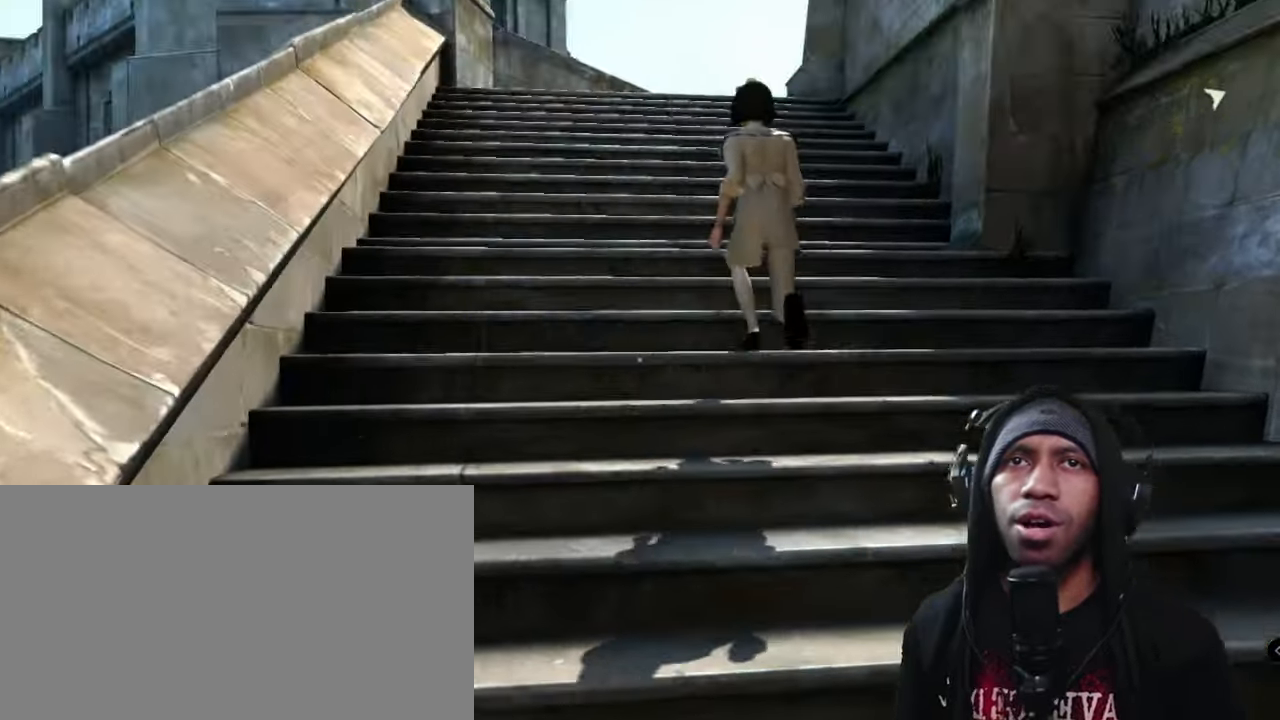
{"keys": ["w"], "mouse": [], "events": [[266, "d", "up"]]}
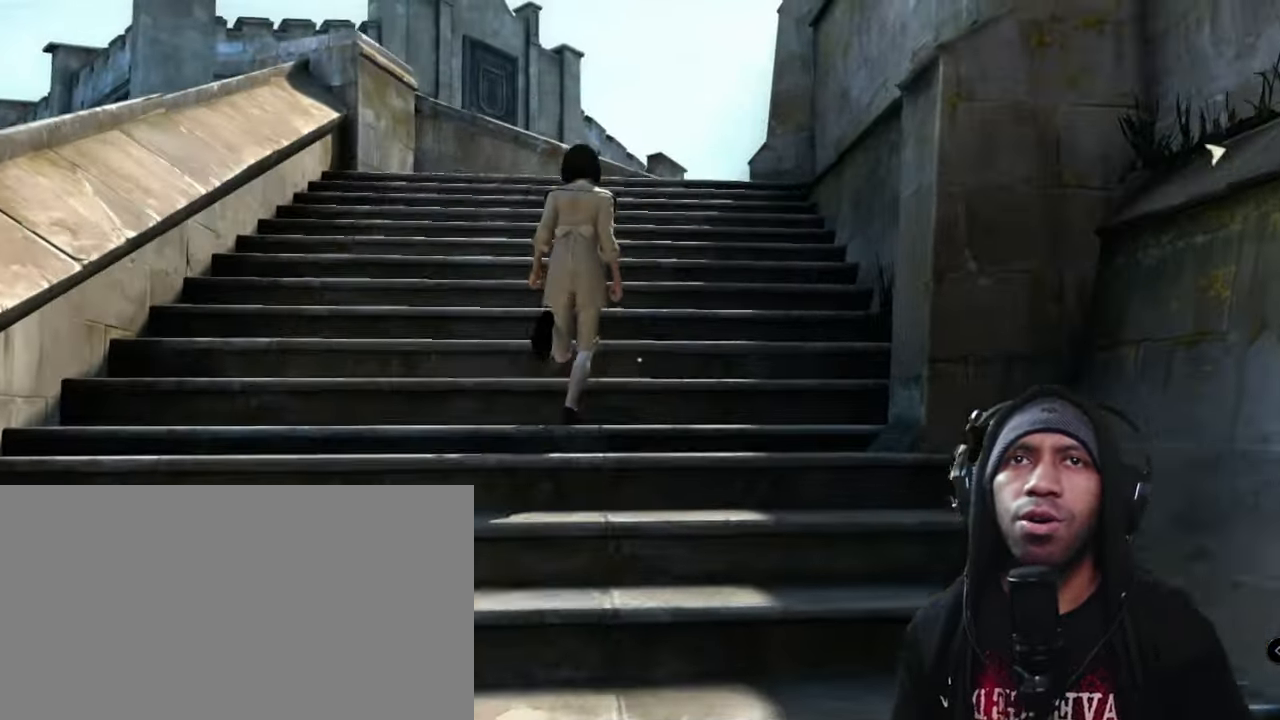
{"keys": ["w"], "mouse": [], "events": []}
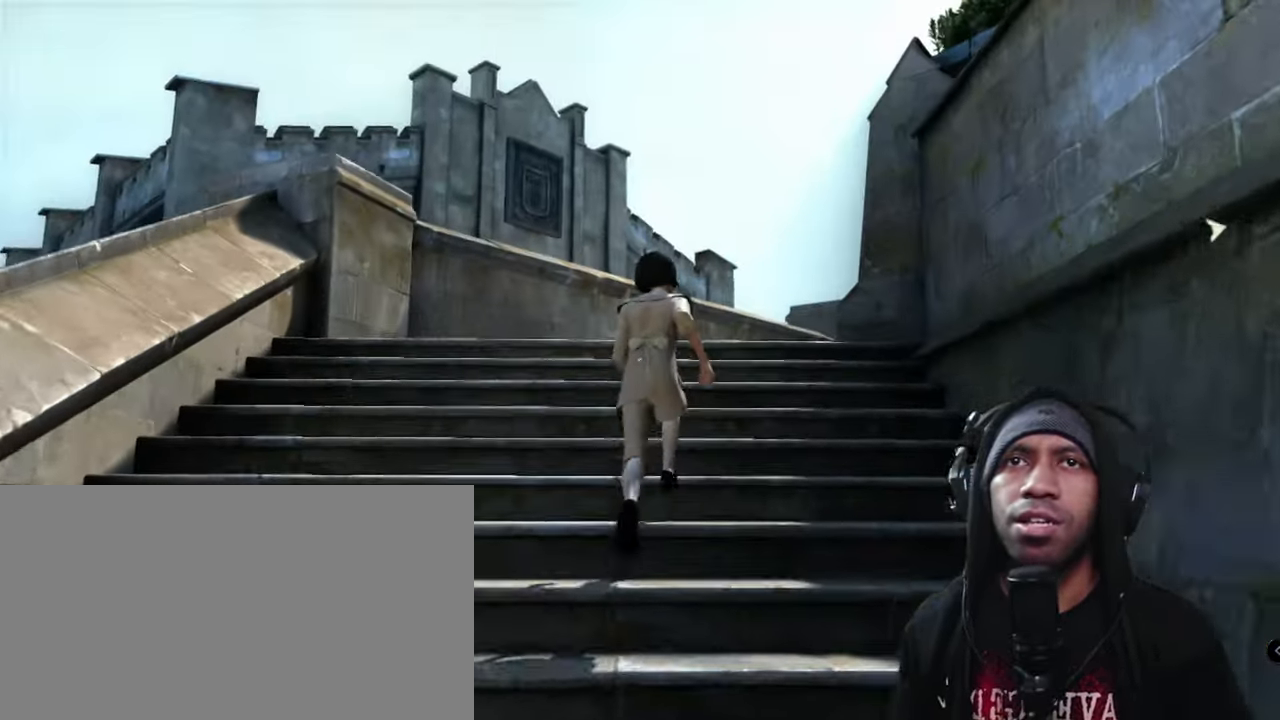
{"keys": ["w"], "mouse": [], "events": []}
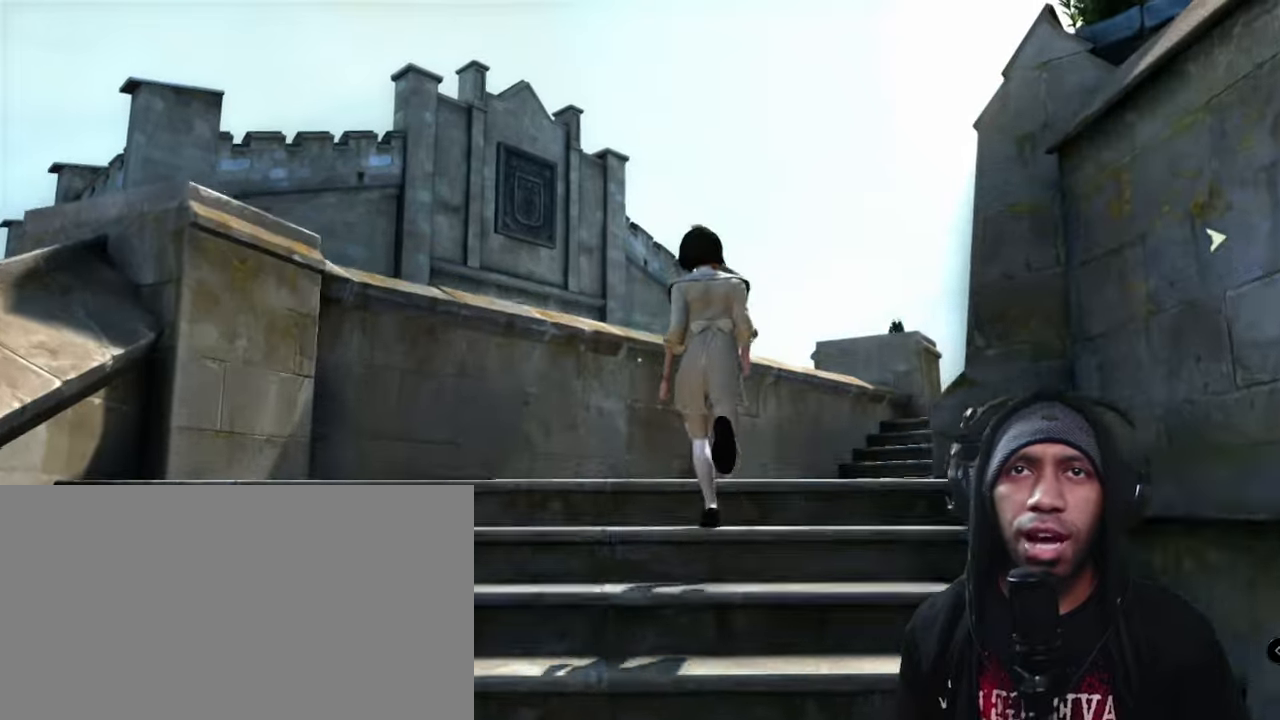
{"keys": ["w"], "mouse": [], "events": []}
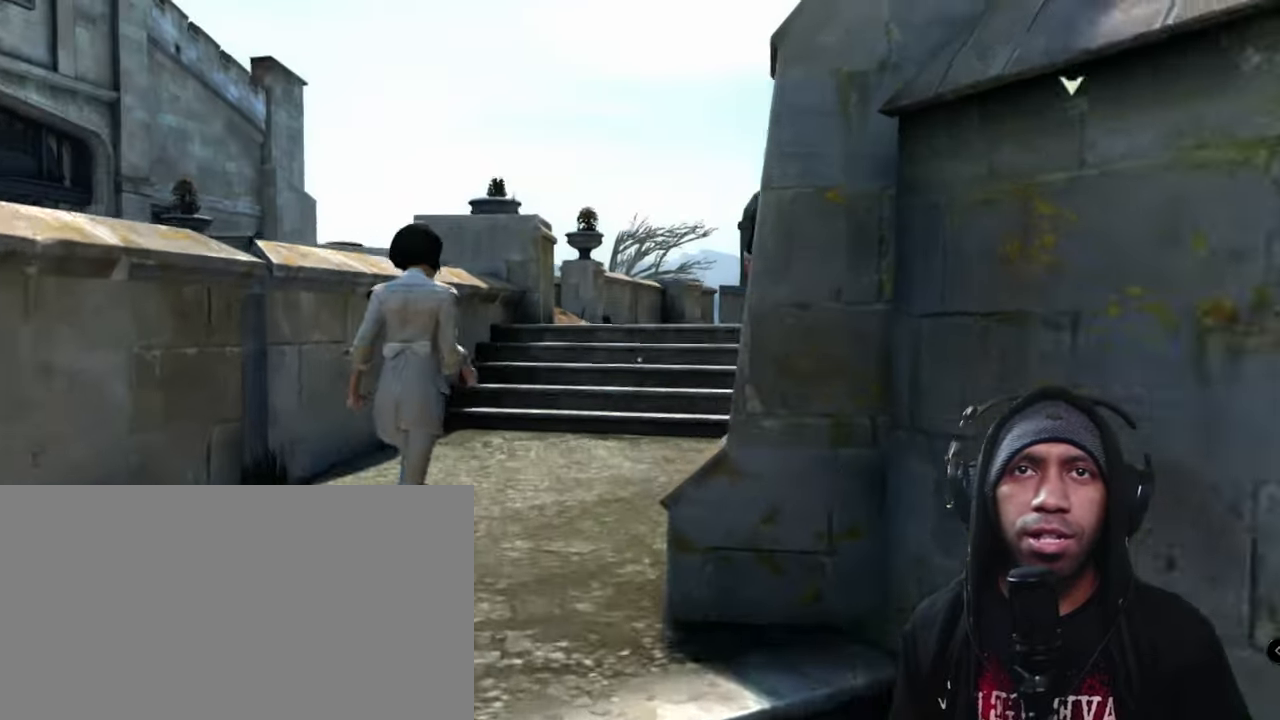
{"keys": ["w"], "mouse": [], "events": []}
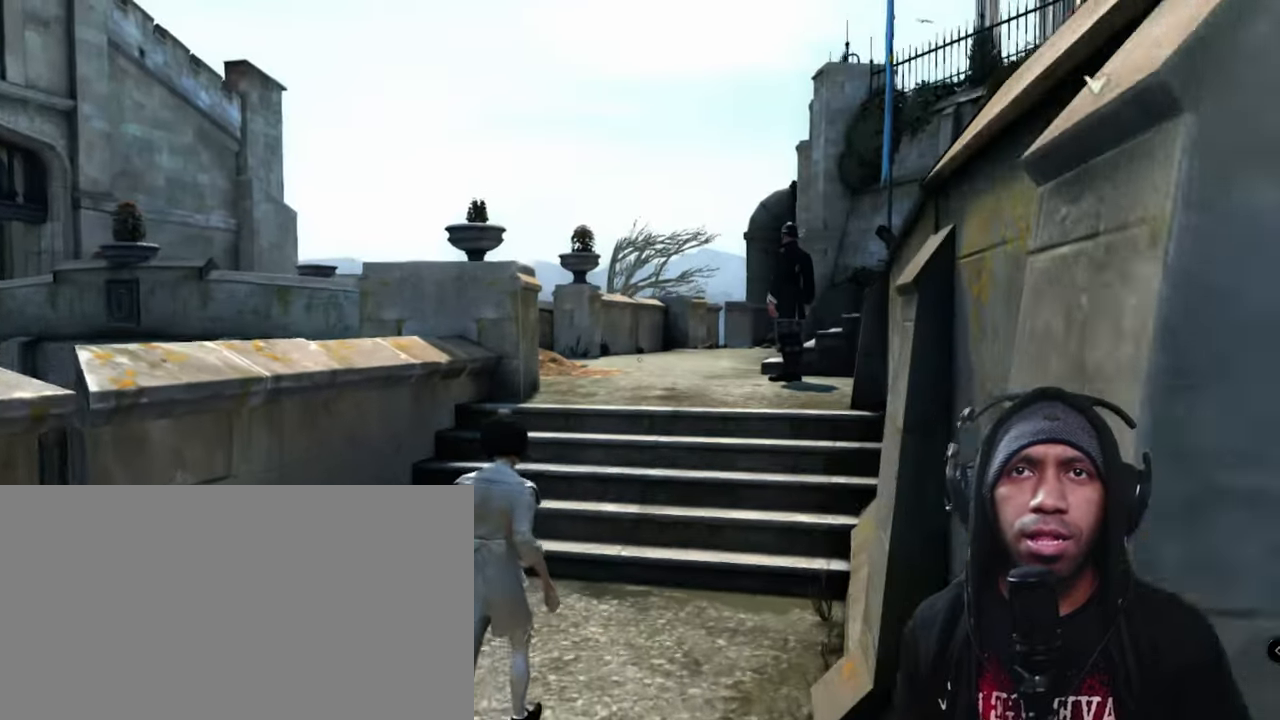
{"keys": ["w"], "mouse": [], "events": []}
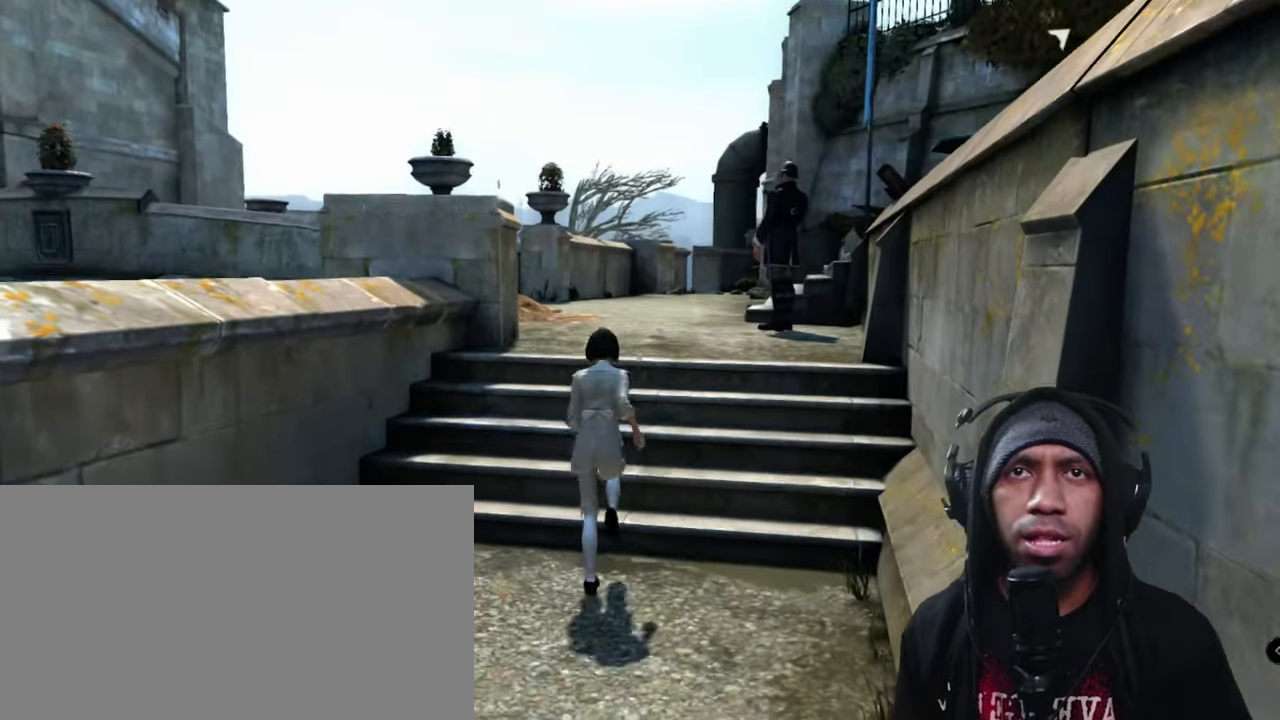
{"keys": ["a", "w"], "mouse": [], "events": [[317, "a", "down"]]}
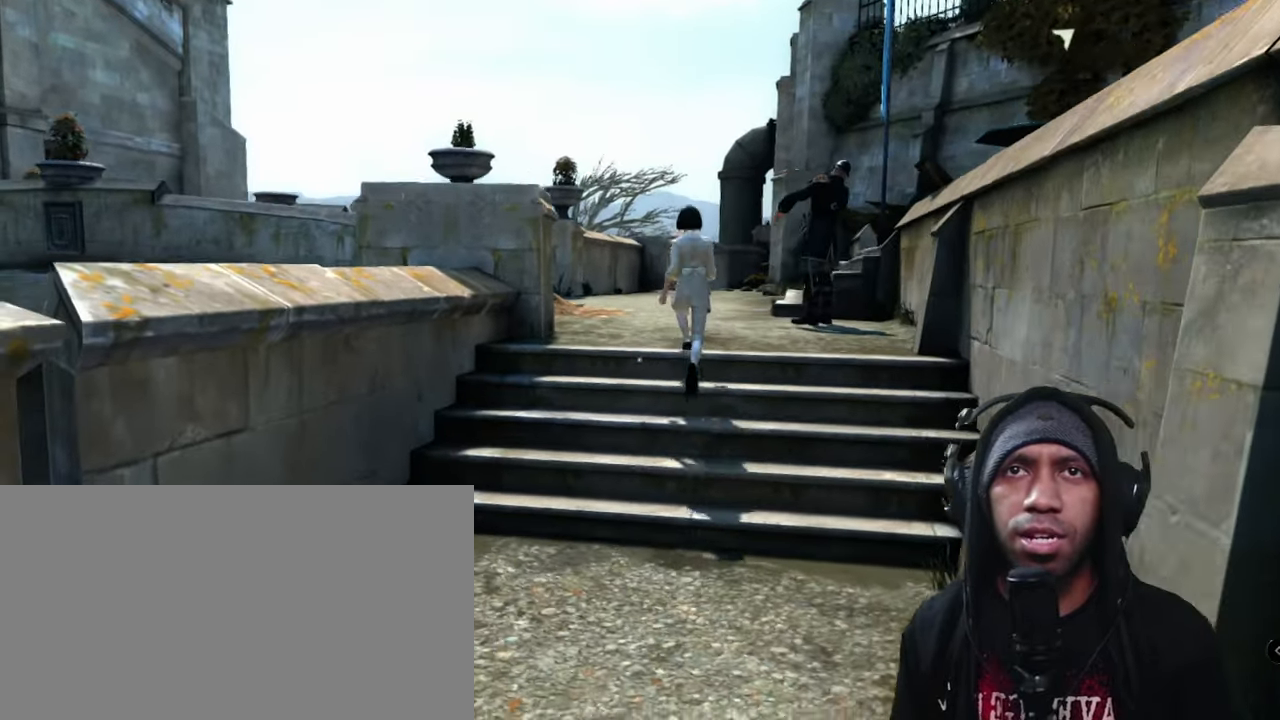
{"keys": ["w"], "mouse": [], "events": [[317, "a", "up"]]}
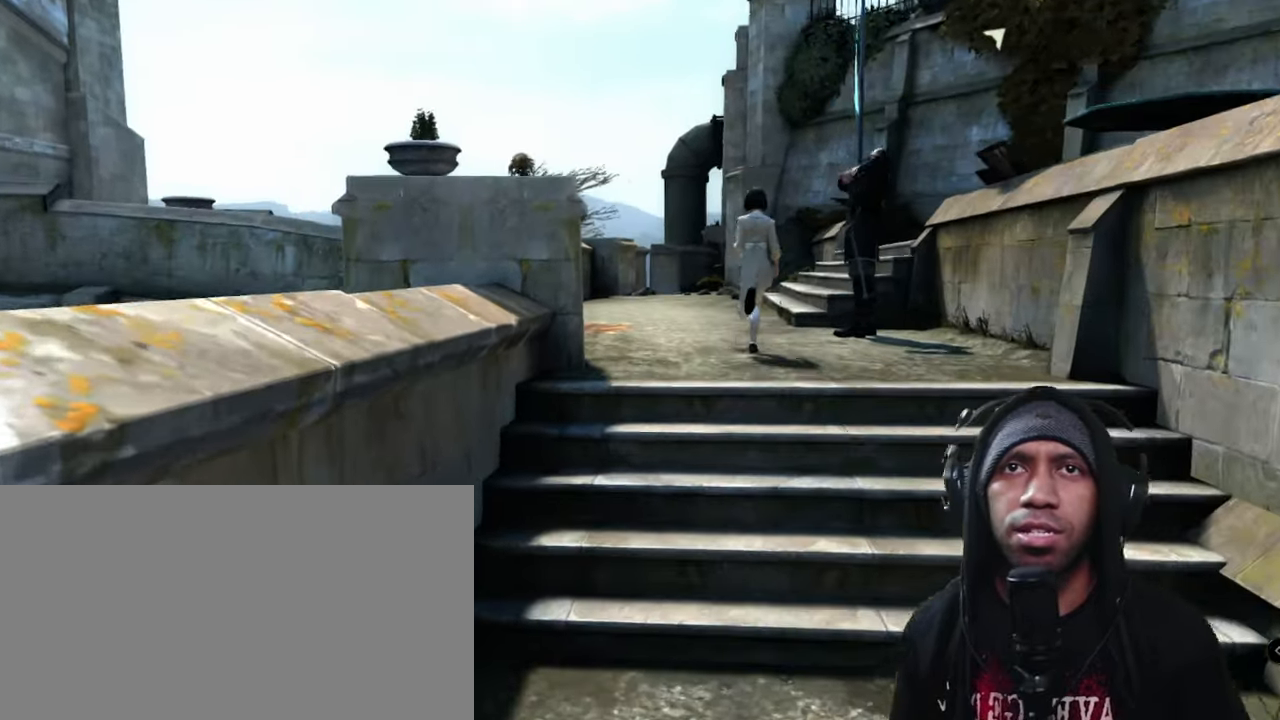
{"keys": ["w"], "mouse": [], "events": []}
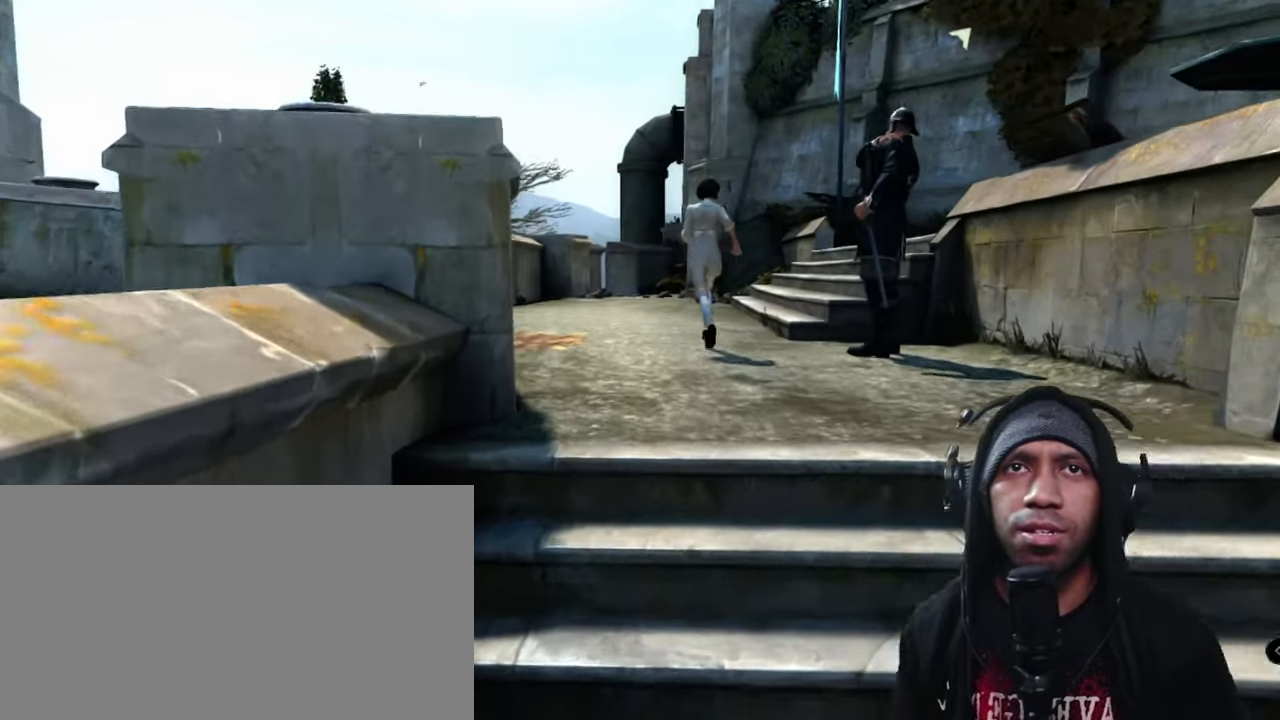
{"keys": ["w"], "mouse": [], "events": []}
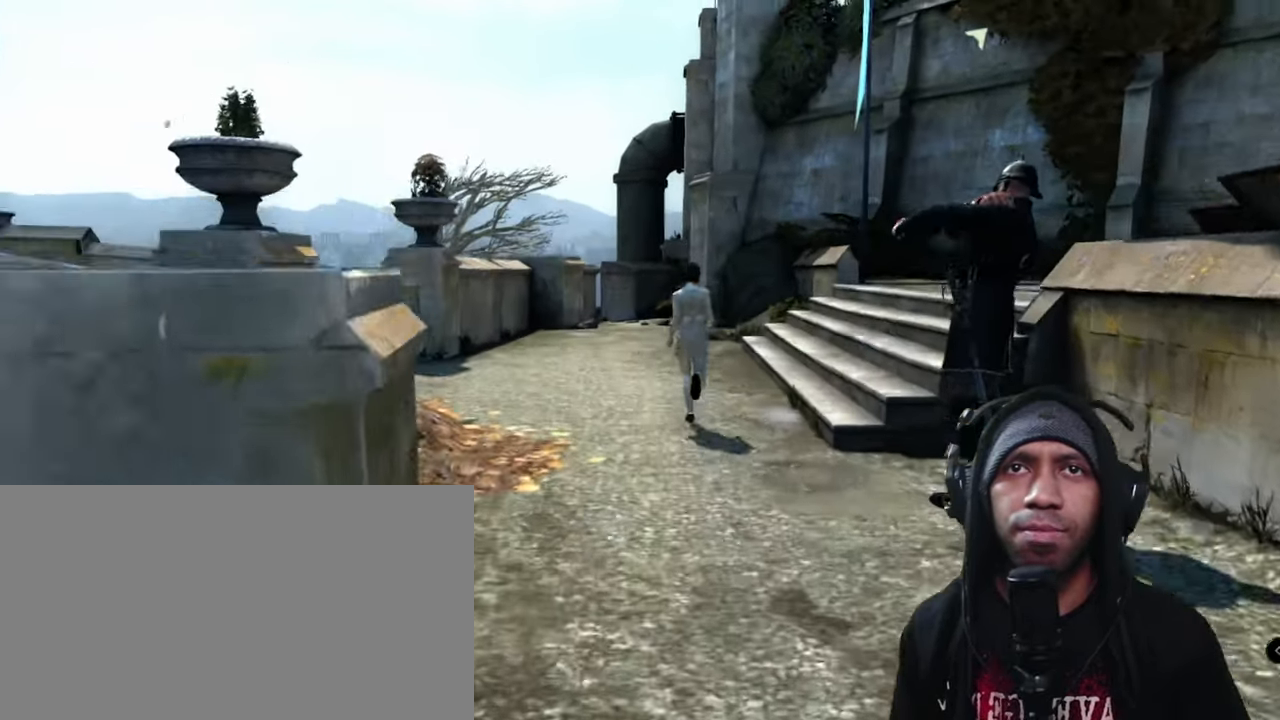
{"keys": ["w"], "mouse": [], "events": [[217, "space", "down"], [267, "space", "up"]]}
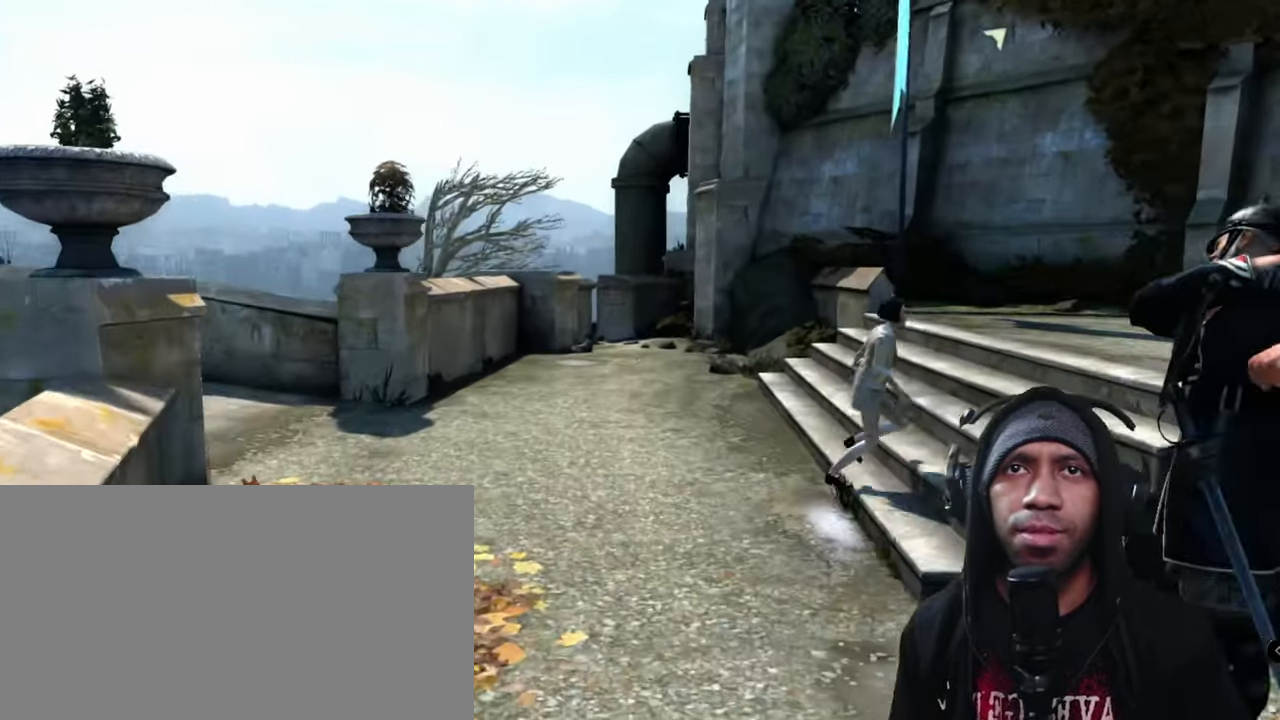
{"keys": ["w"], "mouse": [], "events": []}
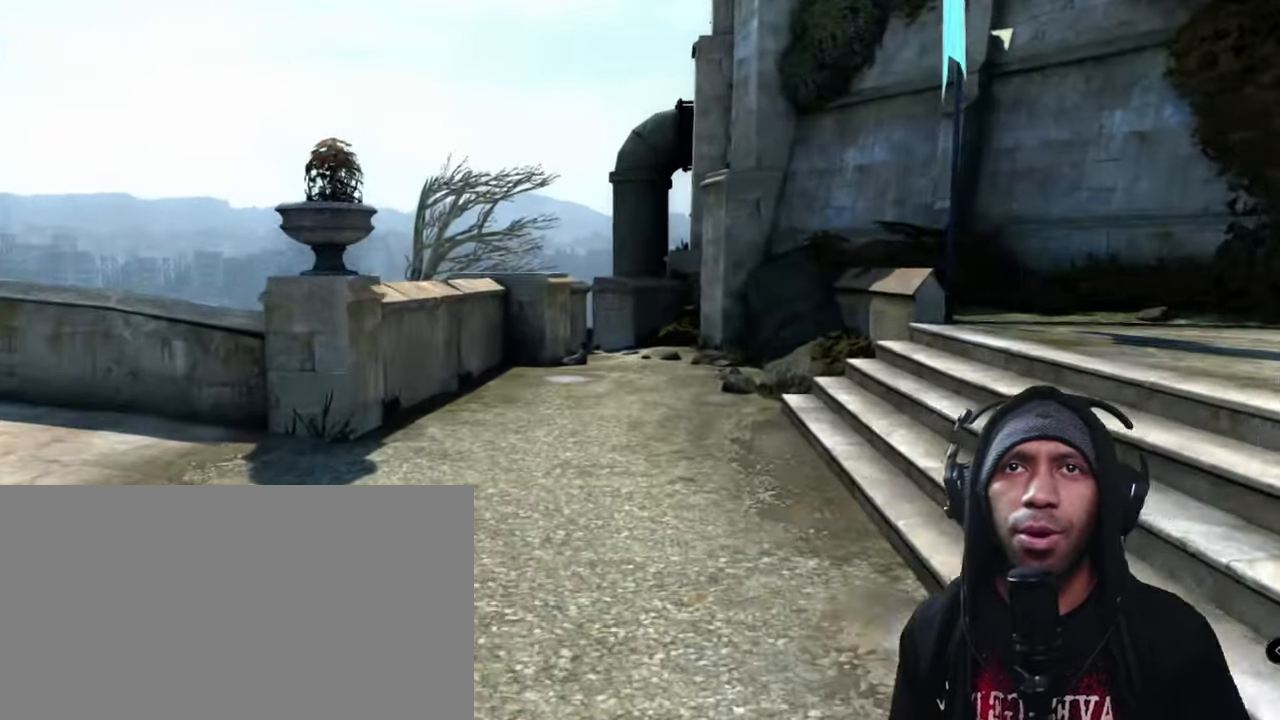
{"keys": ["a", "w"], "mouse": [], "events": [[367, "a", "down"]]}
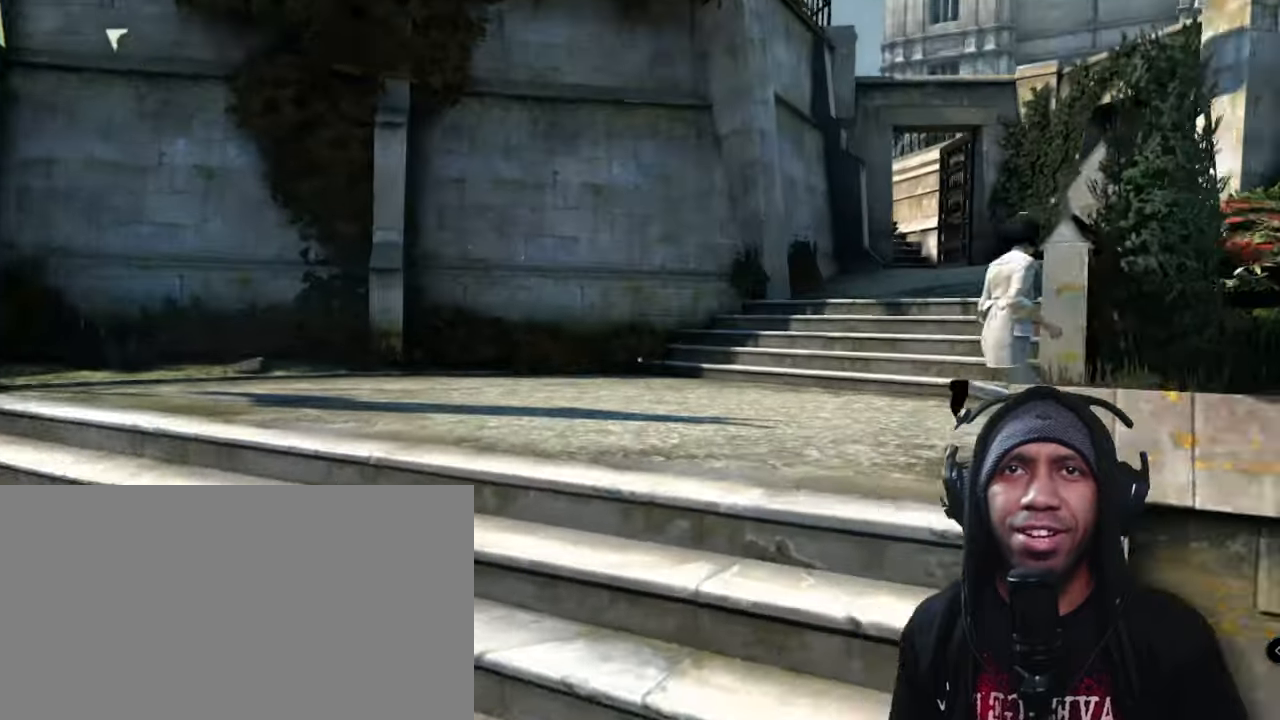
{"keys": ["a"], "mouse": [], "events": [[100, "w", "up"]]}
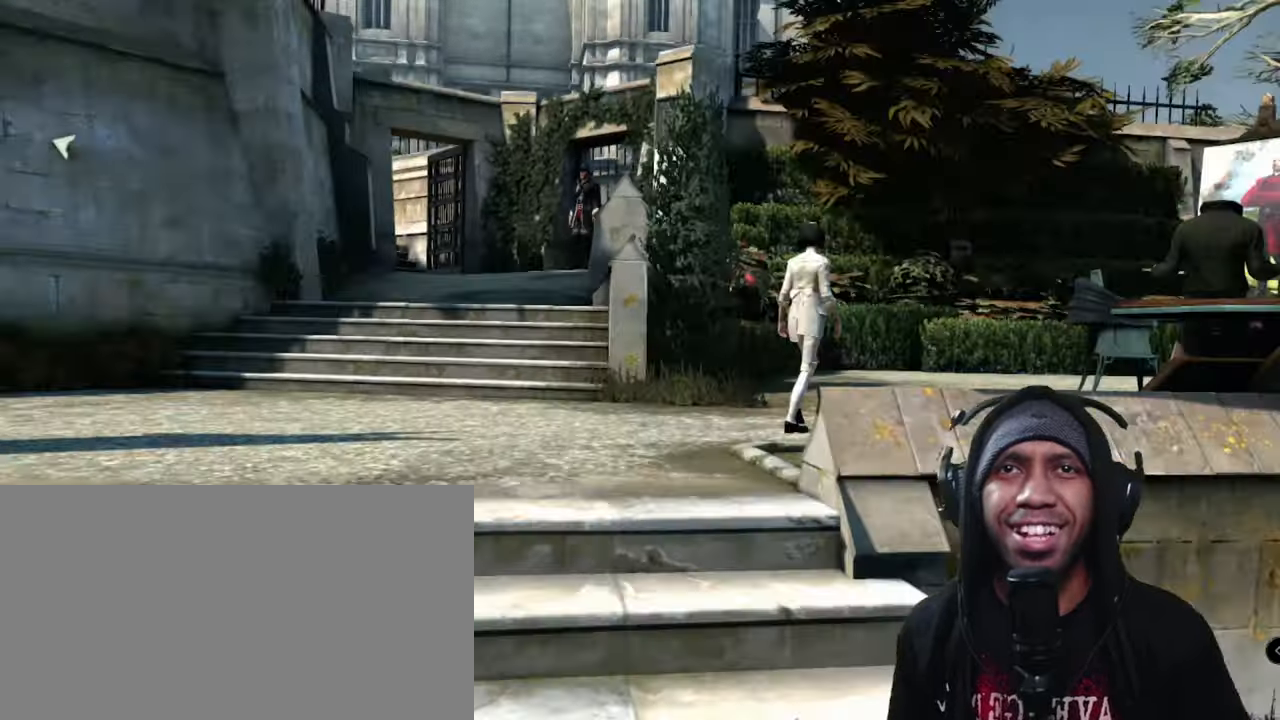
{"keys": ["a"], "mouse": []}